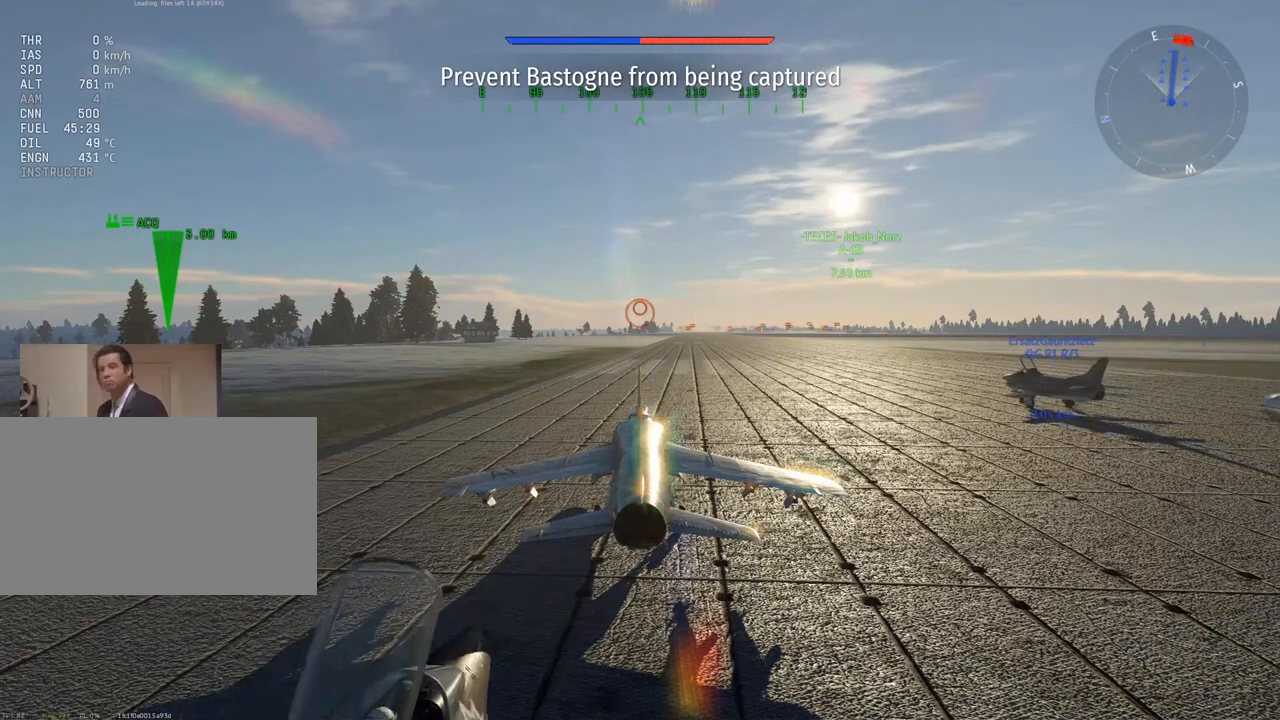
Gameplay with keyboard and mouse; each line is a JSON object with the keys and mouse buttons held at the frame after it. "events" lists presses ("down") and releases ("up") of "1", "2", "3", "4", "5", "a", "alt", "c", "caps_lock", "ctrl", "d", "e", "f", "g", "q", "r", "s", "shift", "space", "t", "tab", "v", "w", "x", "z", "mouse_left", "mouse_wheel" and "mouse_right" between this image and that frame as [ms after this image, input, new state], when the widget could be followed in between. "mouse_left", "mouse_wheel", "mouse_right" = the "left", "wheel", "right" buttons of the "mouse" list. No other keys are recorded. "wheel" means that the mouse wheel is clicked or scrolled. "mouse_move" is the direction in which the mouse moves at that frame (one of eight, or "still"), when it could be read.
{"keys": ["w"], "mouse": [], "mouse_move": "still", "events": [[467, "w", "down"]]}
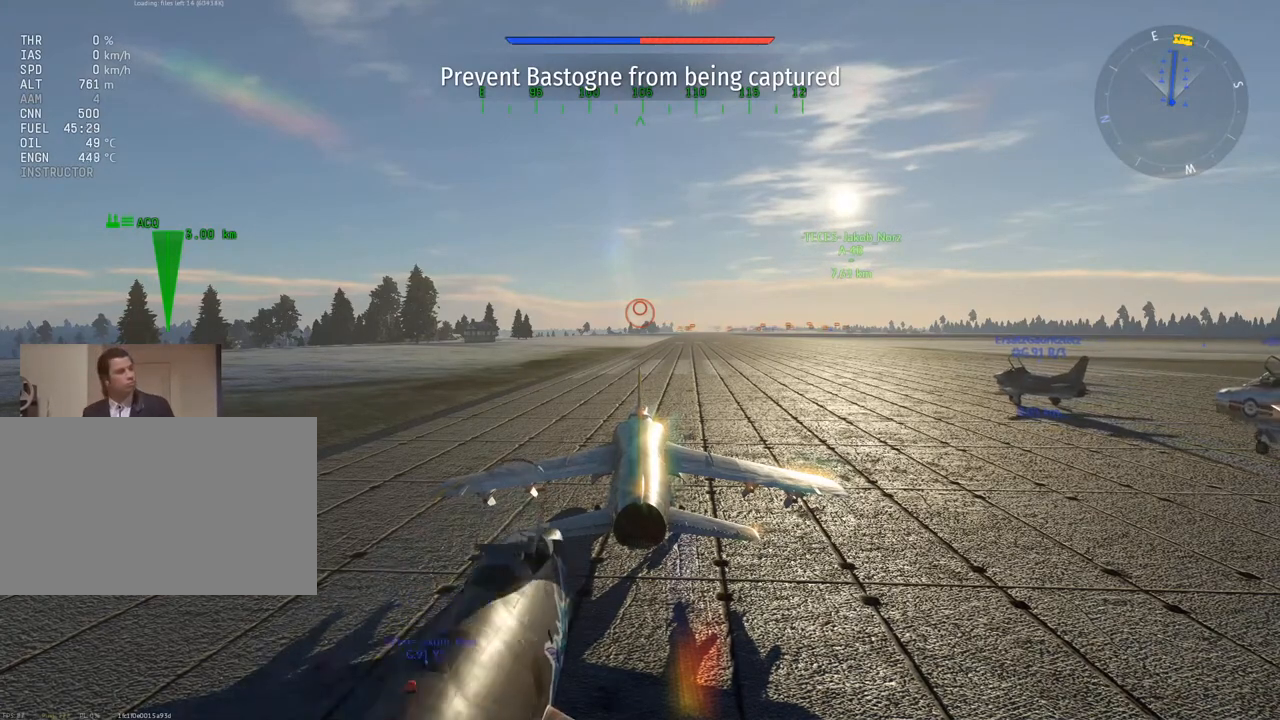
{"keys": ["w"], "mouse": [], "mouse_move": "still", "events": []}
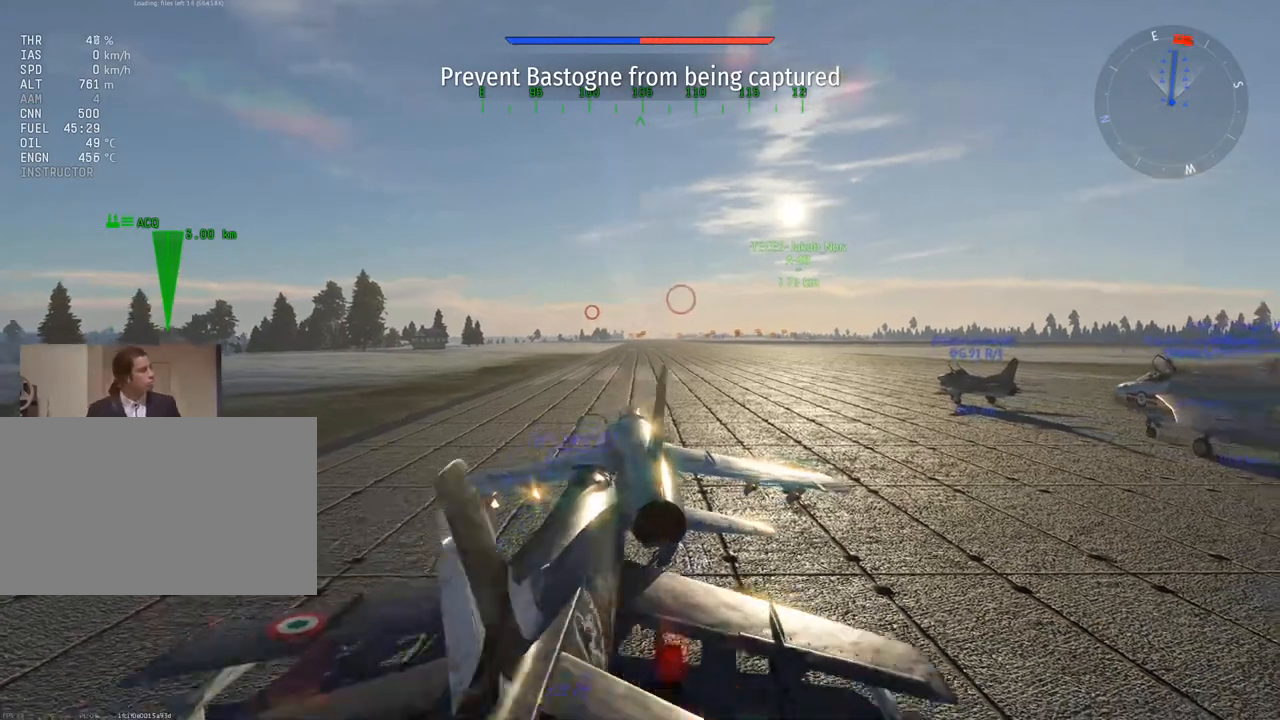
{"keys": ["w"], "mouse": [], "mouse_move": "still", "events": []}
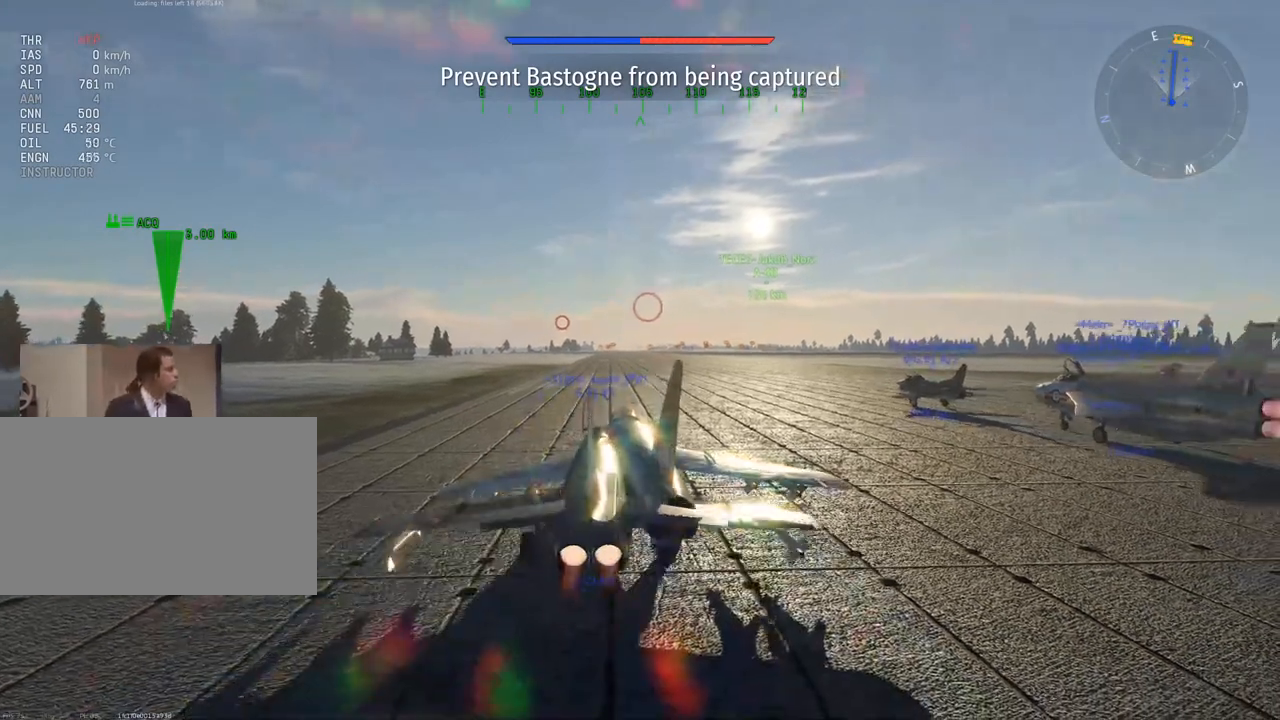
{"keys": ["w"], "mouse": [], "mouse_move": "left", "events": []}
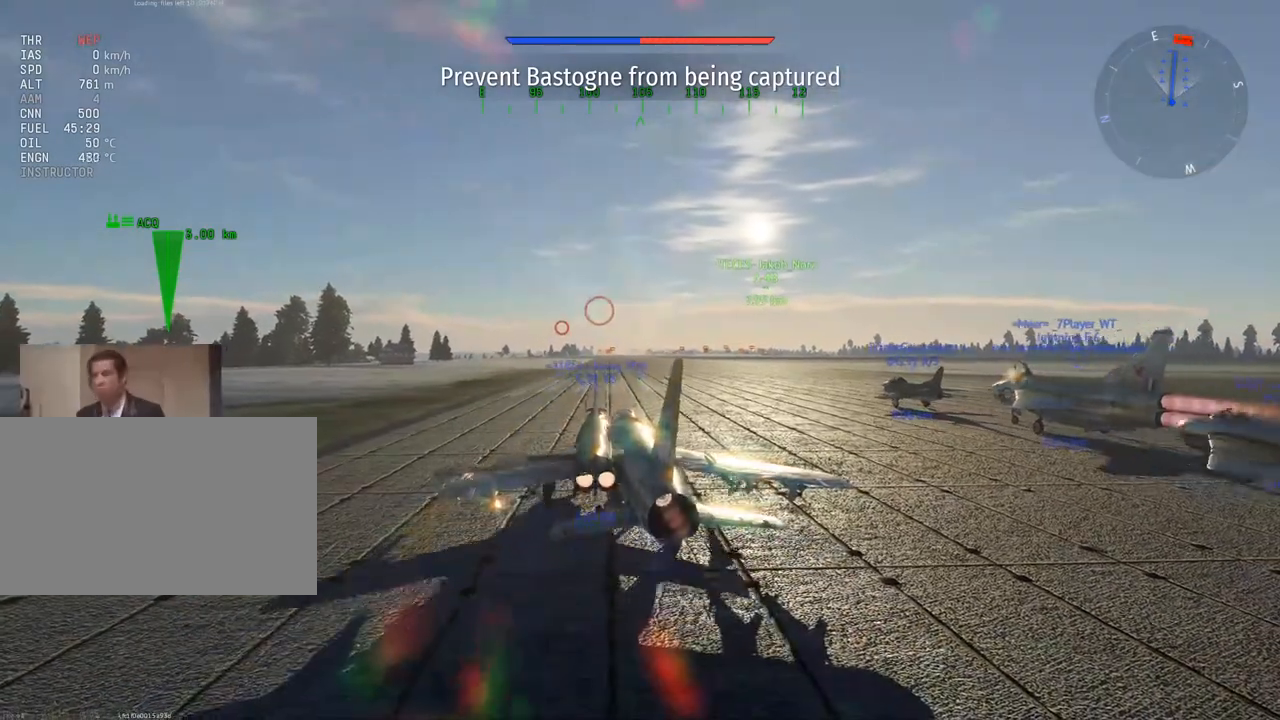
{"keys": [], "mouse": [], "mouse_move": "still", "events": [[333, "w", "up"]]}
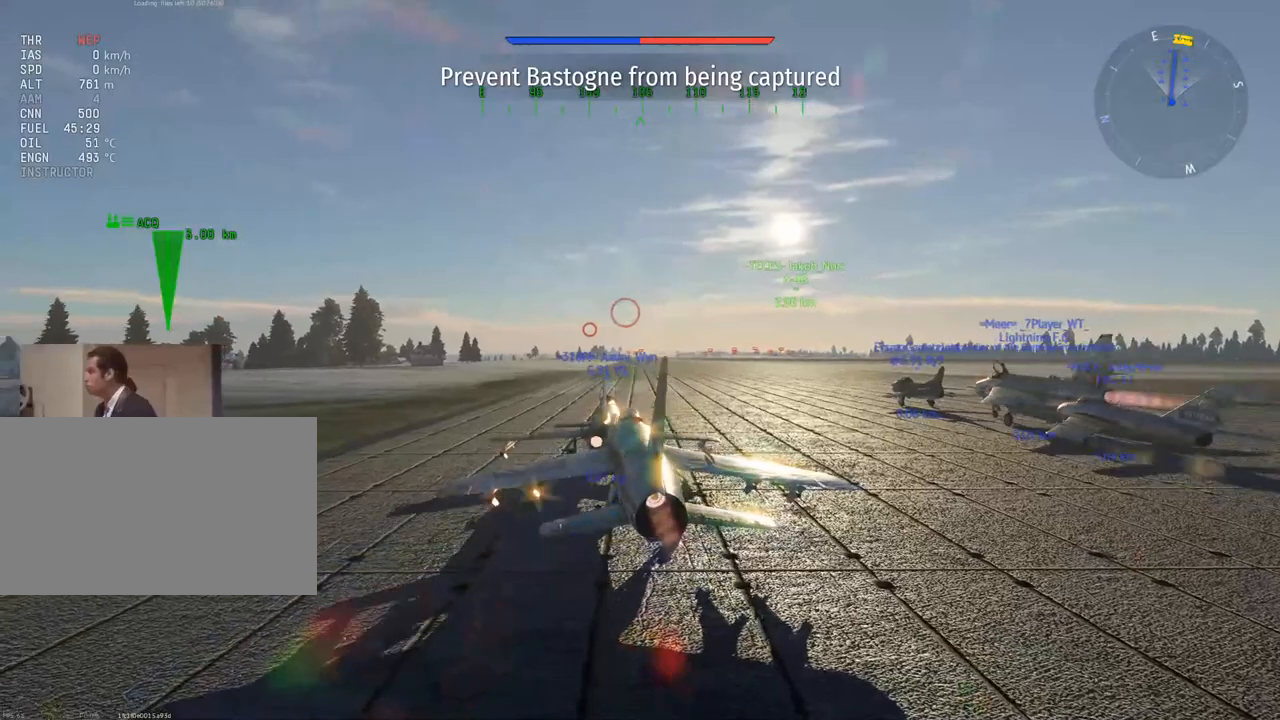
{"keys": [], "mouse": [], "mouse_move": "left", "events": [[67, "alt", "down"], [167, "tab", "down"], [200, "alt", "up"], [250, "tab", "up"]]}
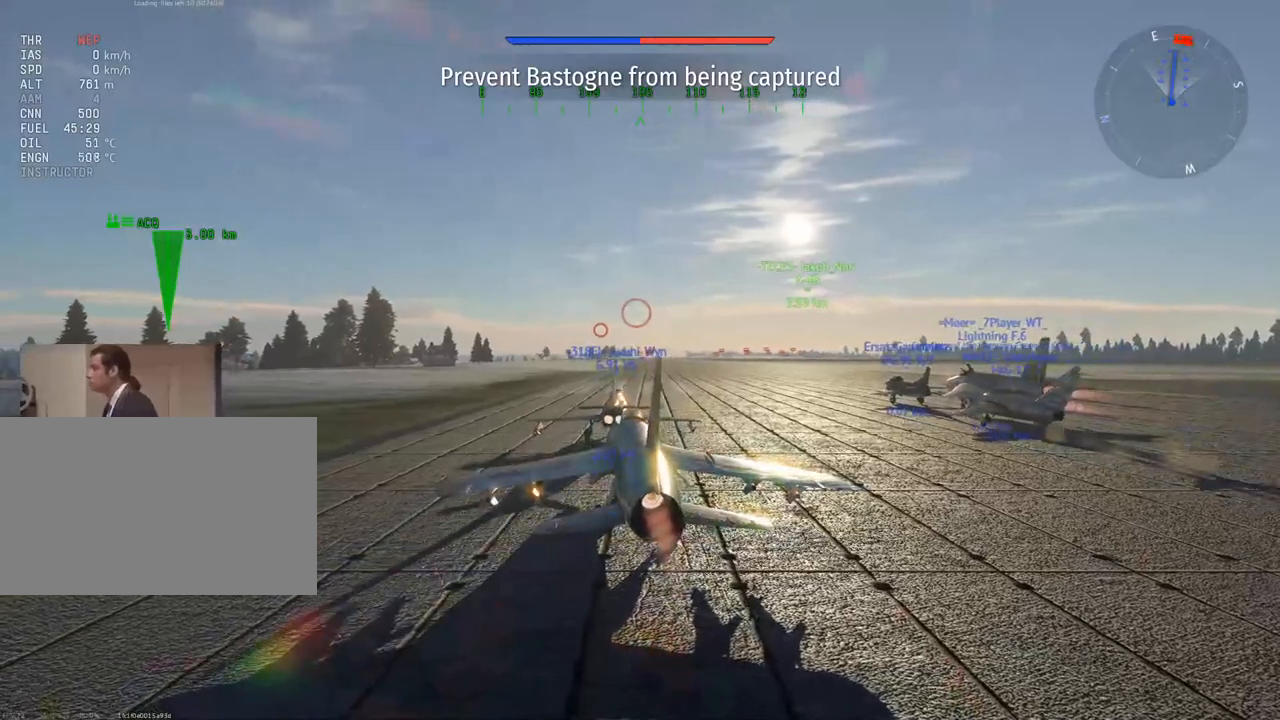
{"keys": [], "mouse": [], "mouse_move": "down", "events": []}
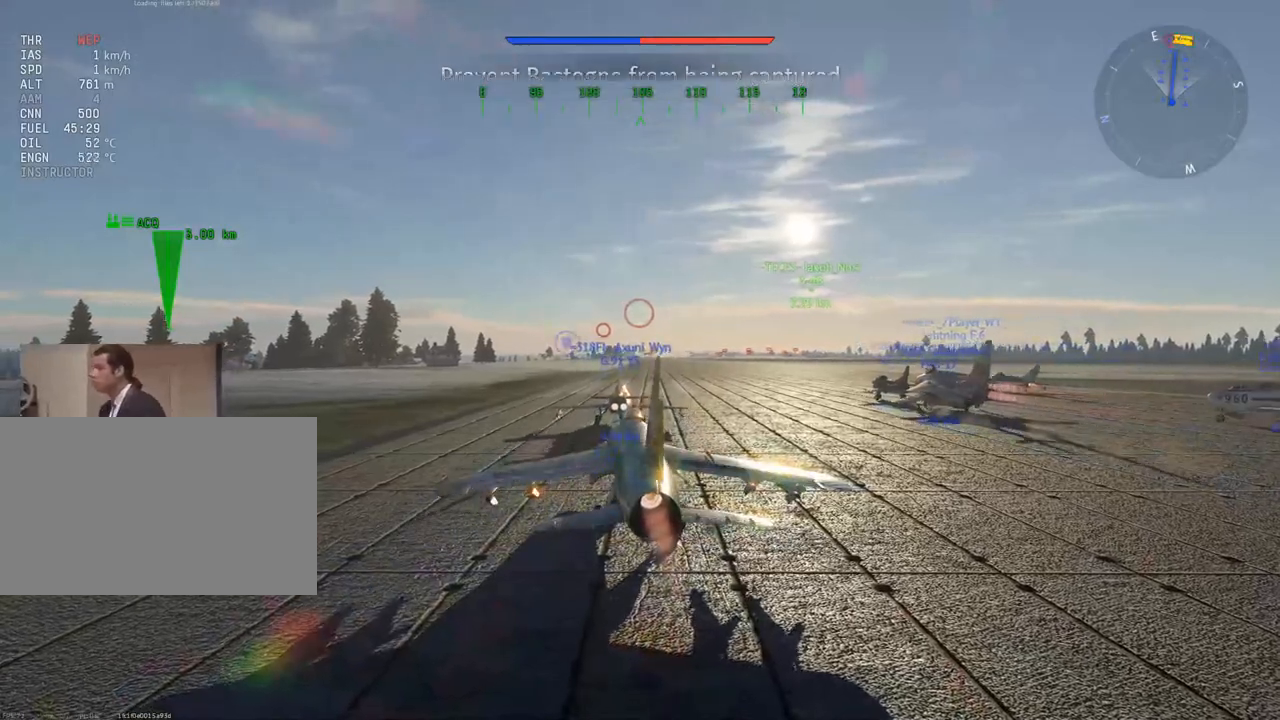
{"keys": [], "mouse": [], "mouse_move": "down", "events": []}
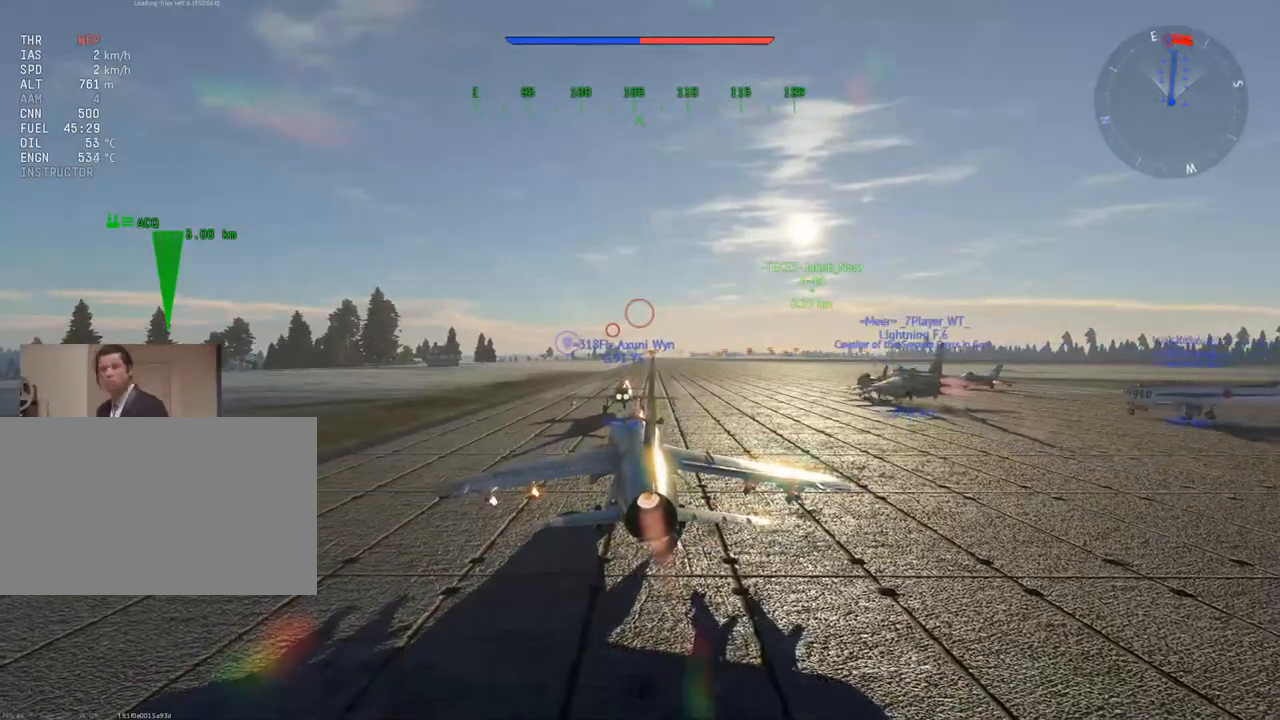
{"keys": [], "mouse": ["left"], "mouse_move": "still", "events": [[484, "mouse_left", "down"]]}
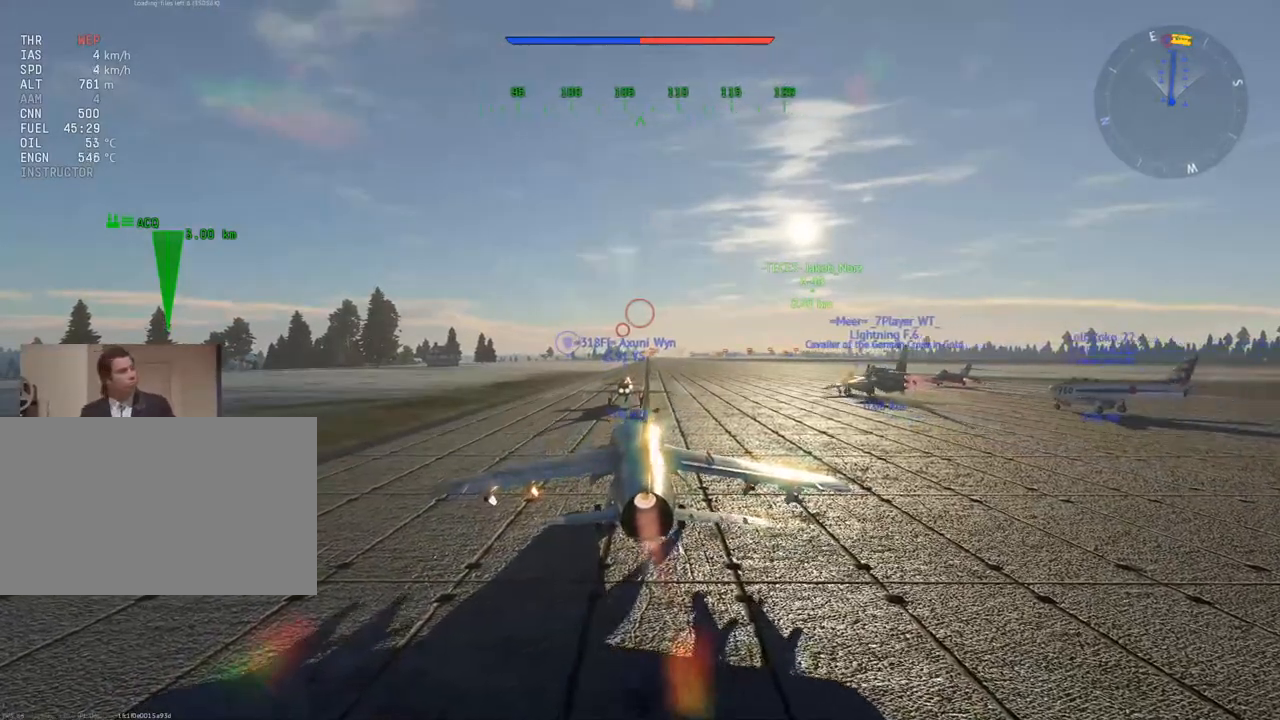
{"keys": [], "mouse": [], "mouse_move": "down-right", "events": [[84, "mouse_left", "up"]]}
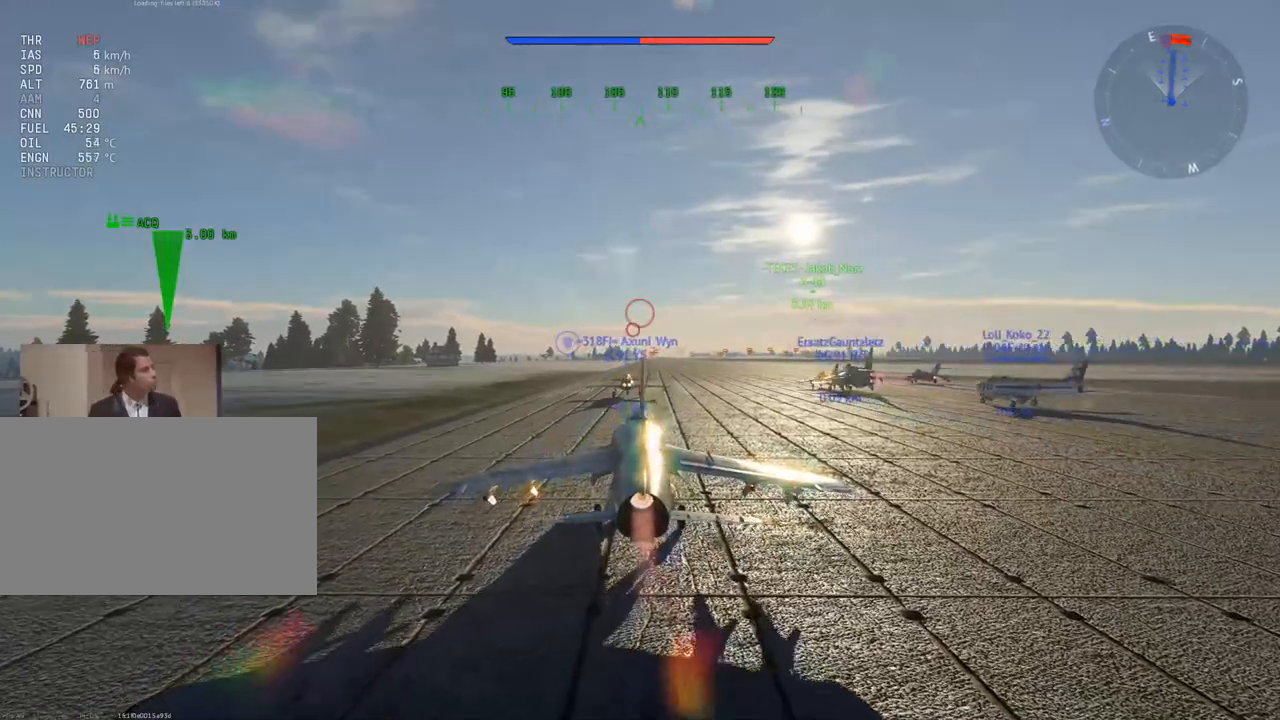
{"keys": [], "mouse": [], "mouse_move": "still", "events": [[283, "alt", "down"], [333, "tab", "down"], [417, "alt", "up"], [467, "tab", "up"]]}
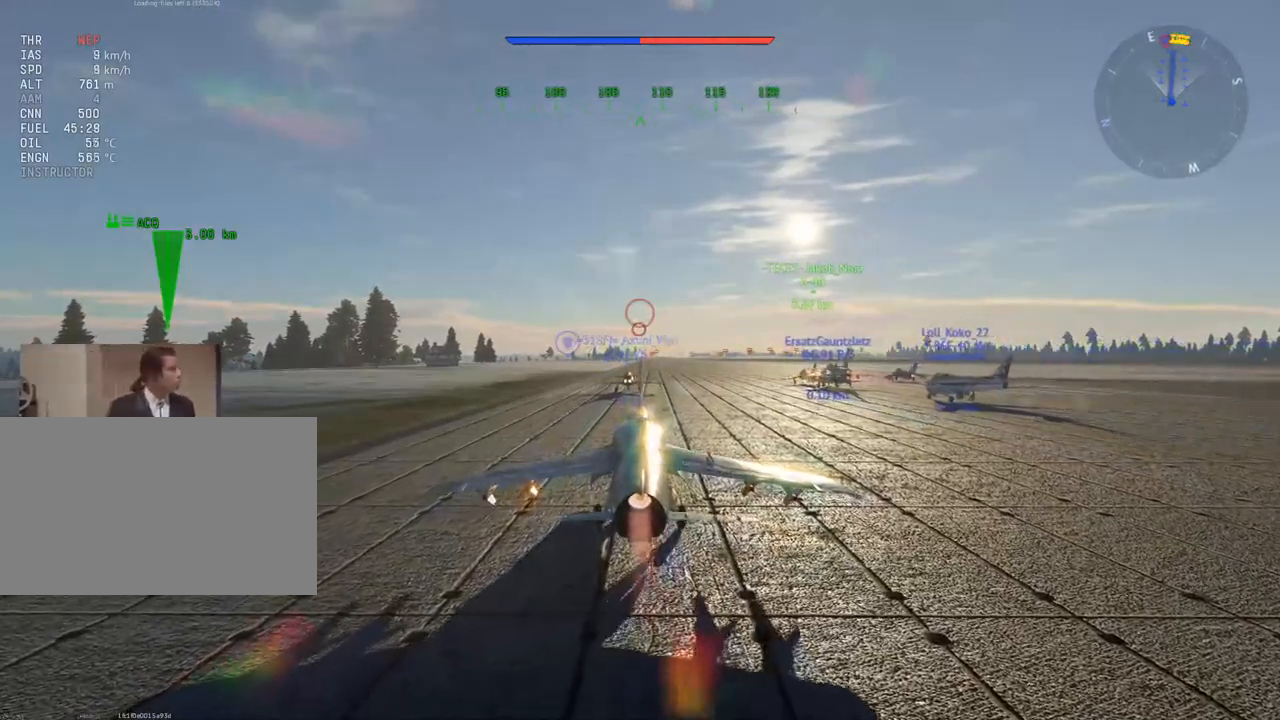
{"keys": [], "mouse": [], "mouse_move": "right", "events": []}
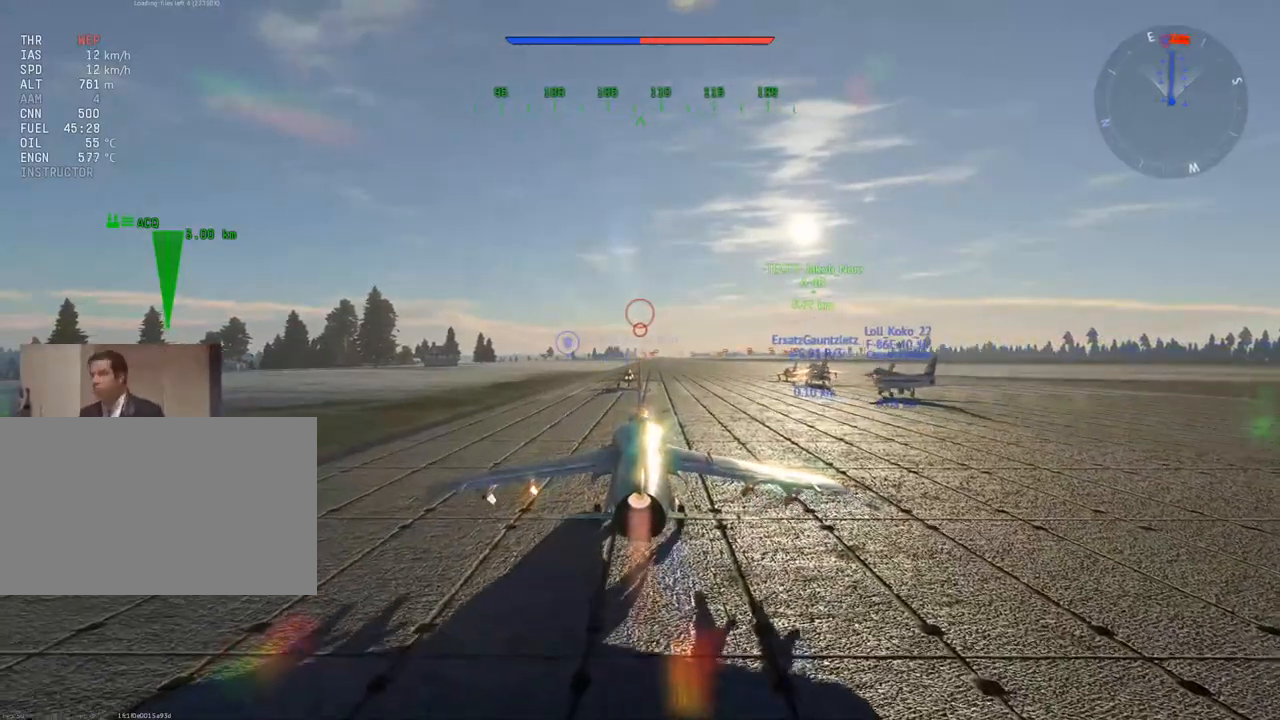
{"keys": [], "mouse": [], "mouse_move": "still", "events": [[400, "mouse_right", "down"], [500, "mouse_right", "up"]]}
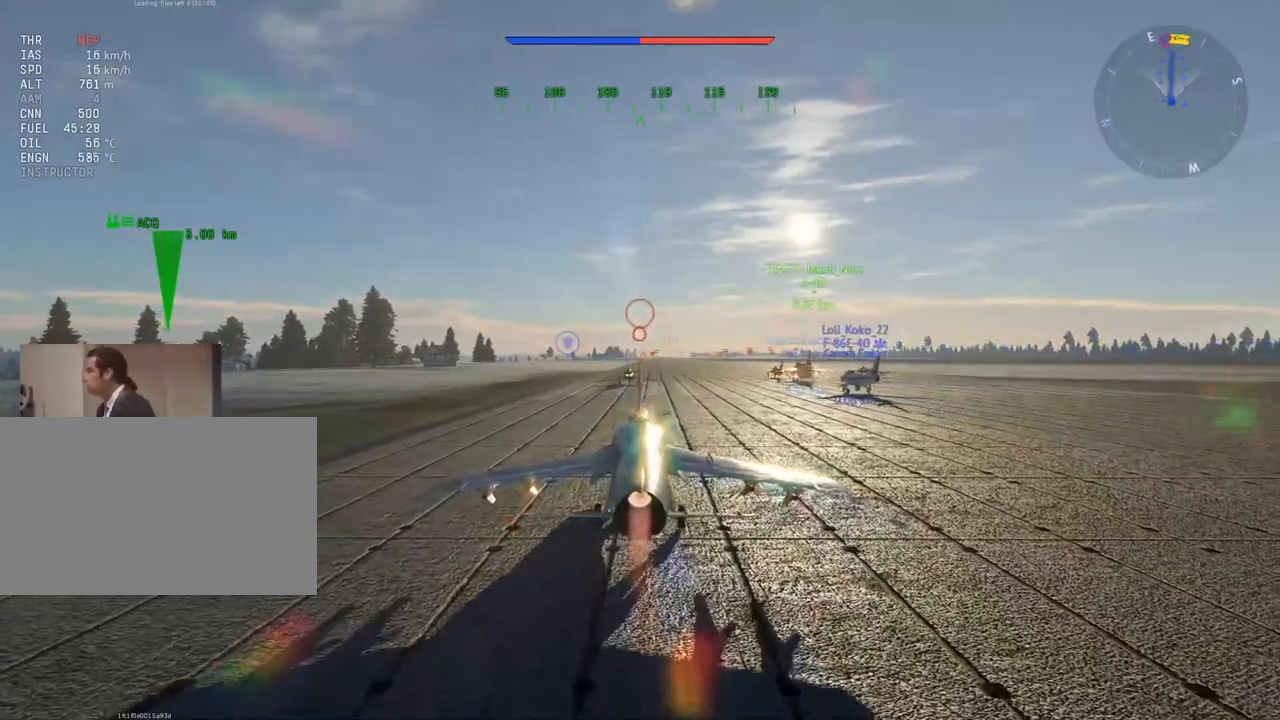
{"keys": ["c", "w"], "mouse": [], "mouse_move": "still", "events": [[284, "w", "down"], [467, "c", "down"]]}
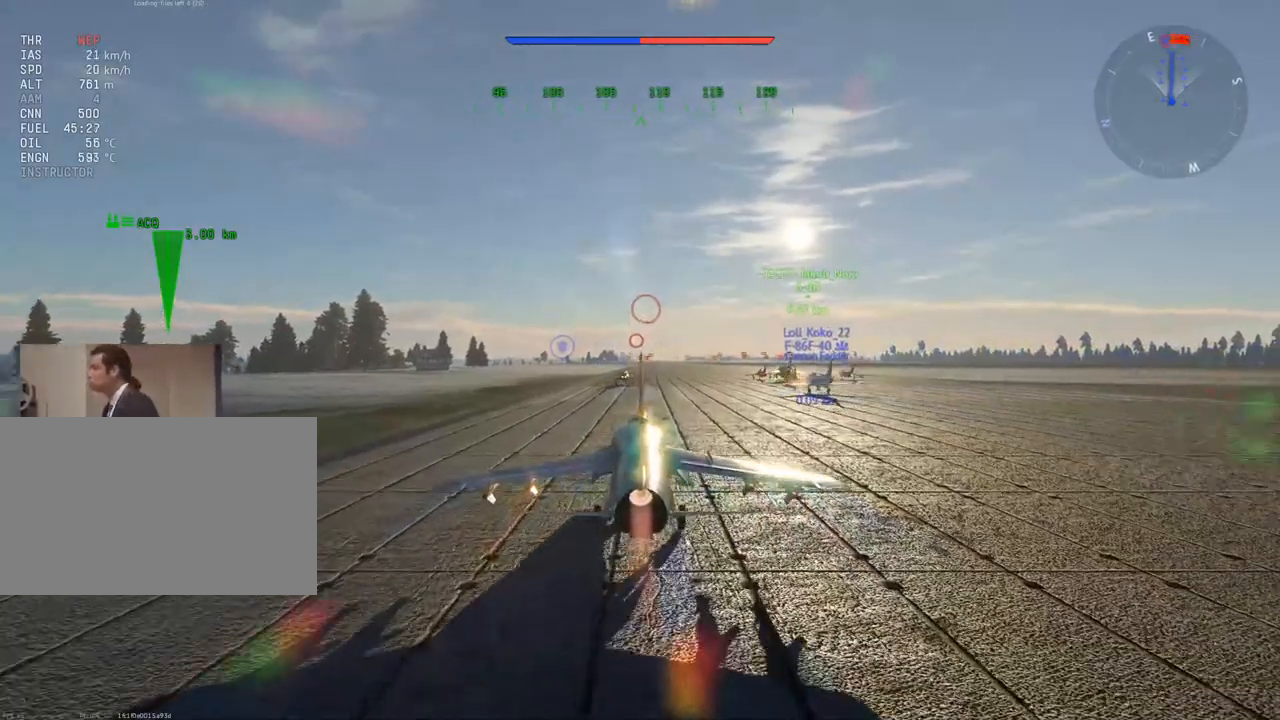
{"keys": ["c", "w"], "mouse": [], "mouse_move": "still", "events": []}
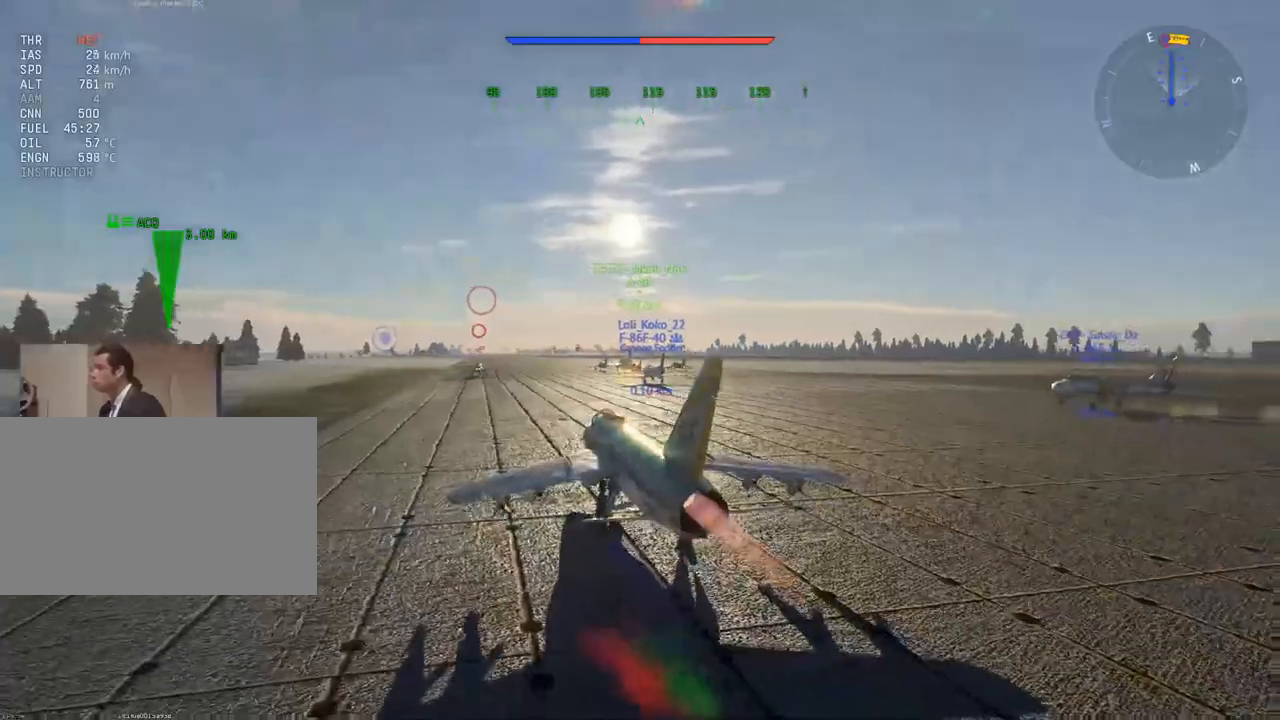
{"keys": ["c", "w"], "mouse": [], "mouse_move": "still", "events": [[217, "c", "up"], [451, "c", "down"]]}
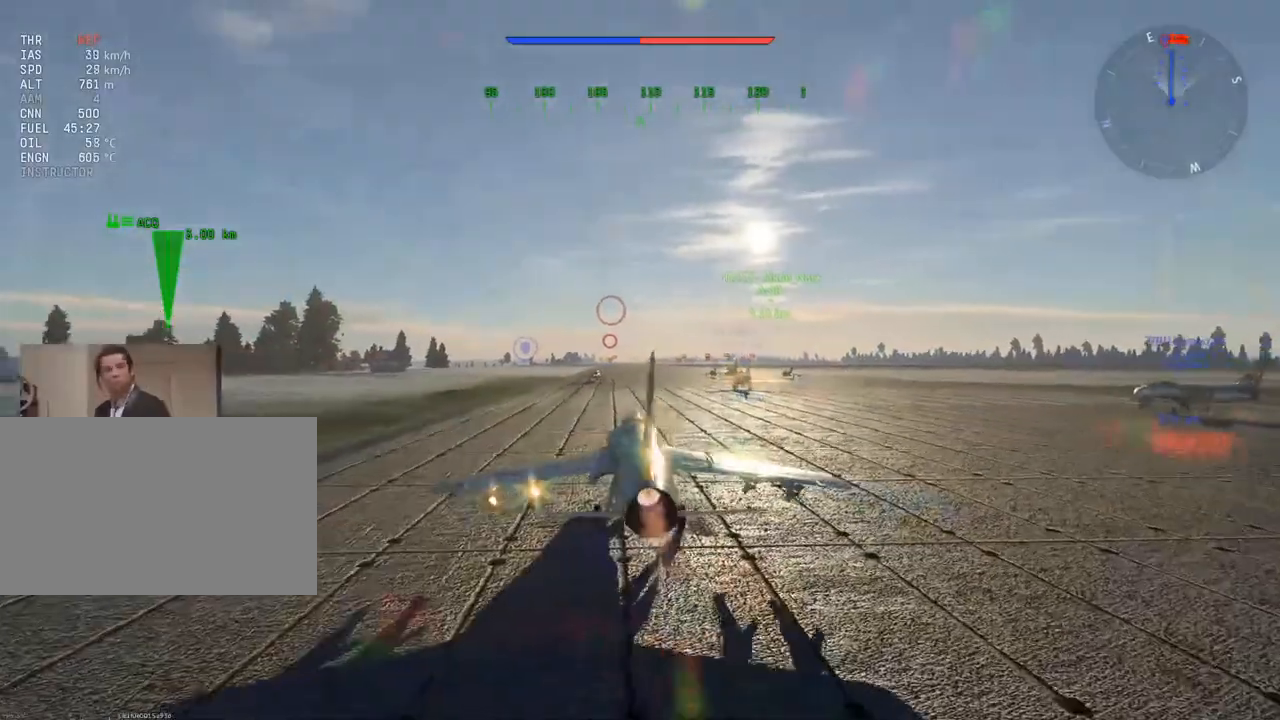
{"keys": ["c", "w"], "mouse": [], "mouse_move": "still", "events": []}
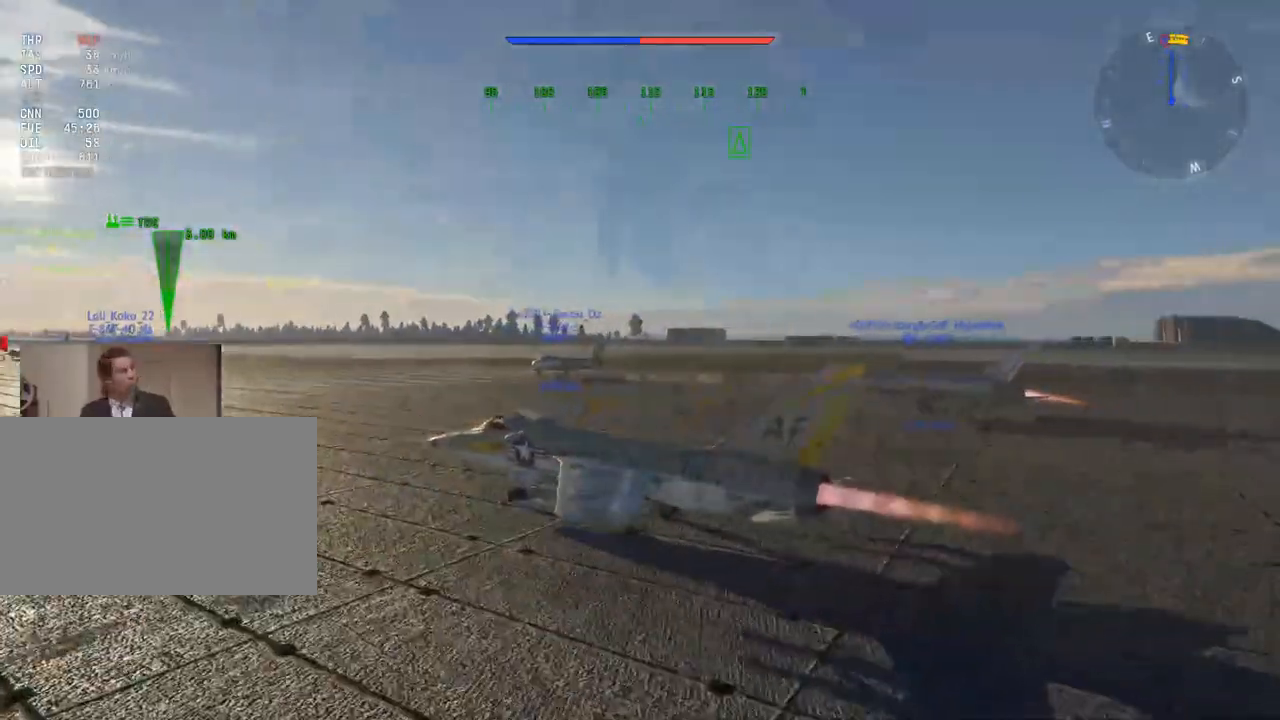
{"keys": ["w"], "mouse": [], "mouse_move": "still", "events": [[334, "c", "up"]]}
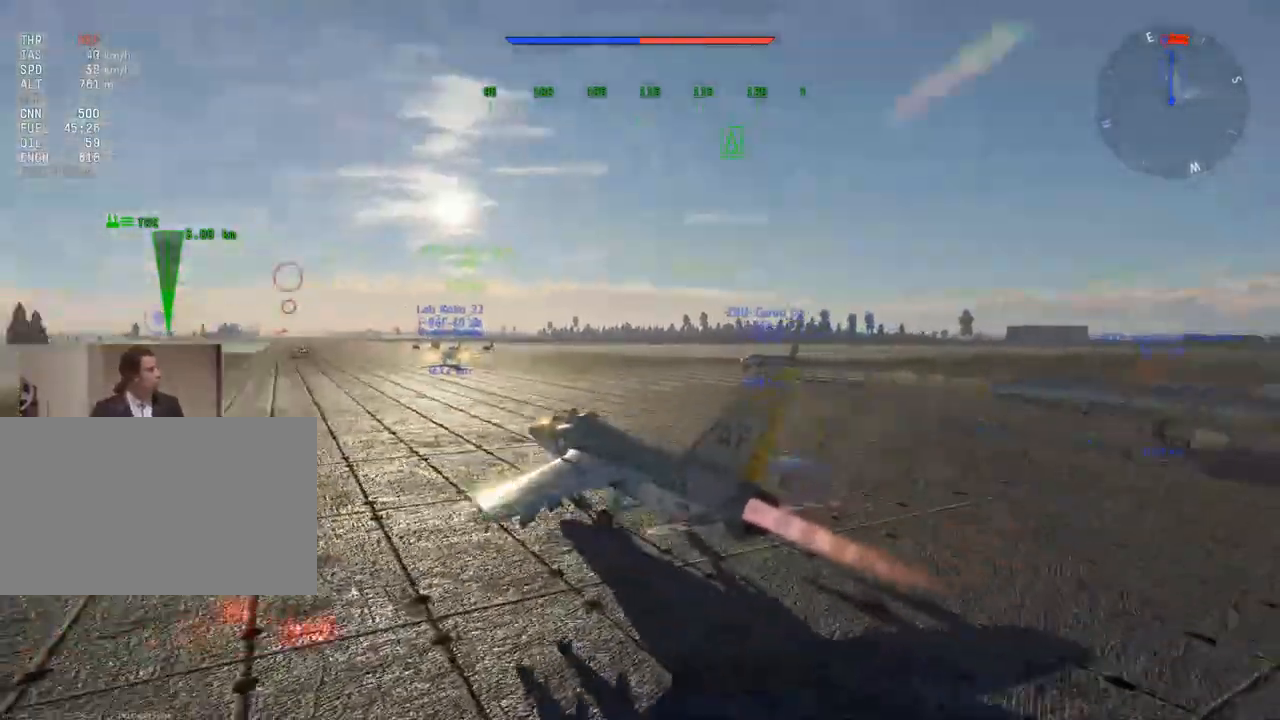
{"keys": ["w"], "mouse": [], "mouse_move": "still", "events": []}
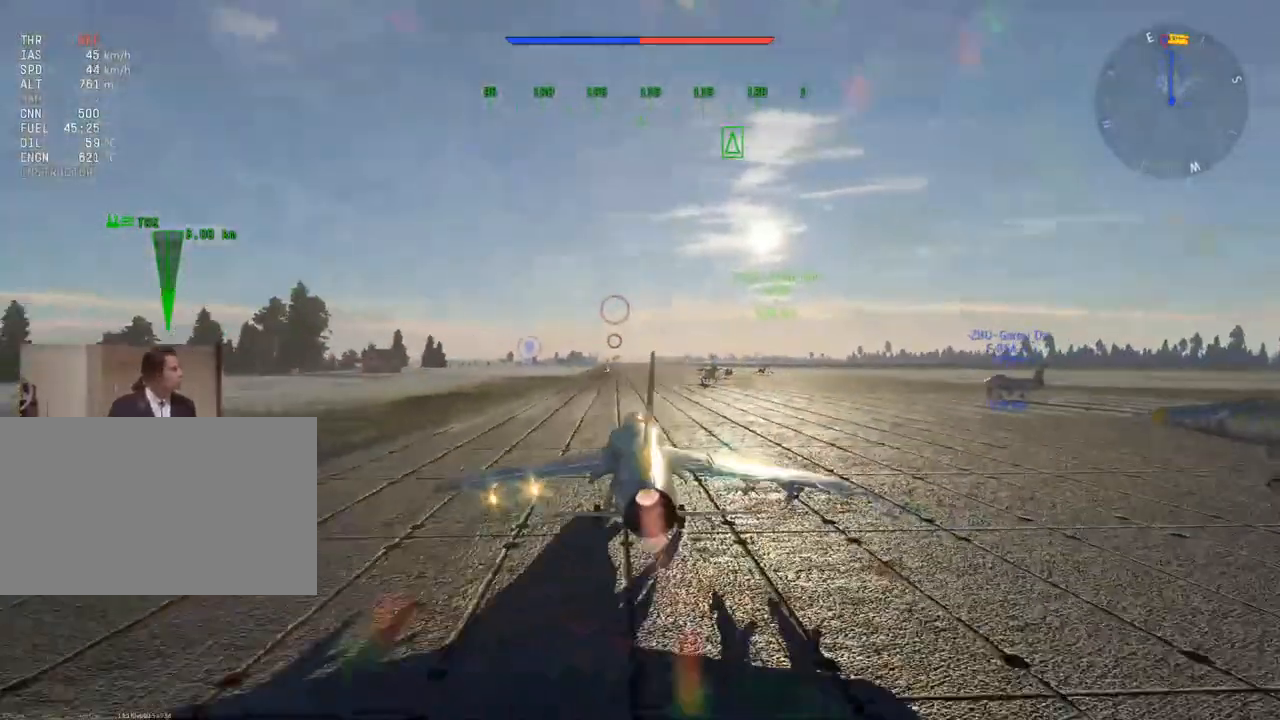
{"keys": ["w"], "mouse": [], "mouse_move": "still", "events": []}
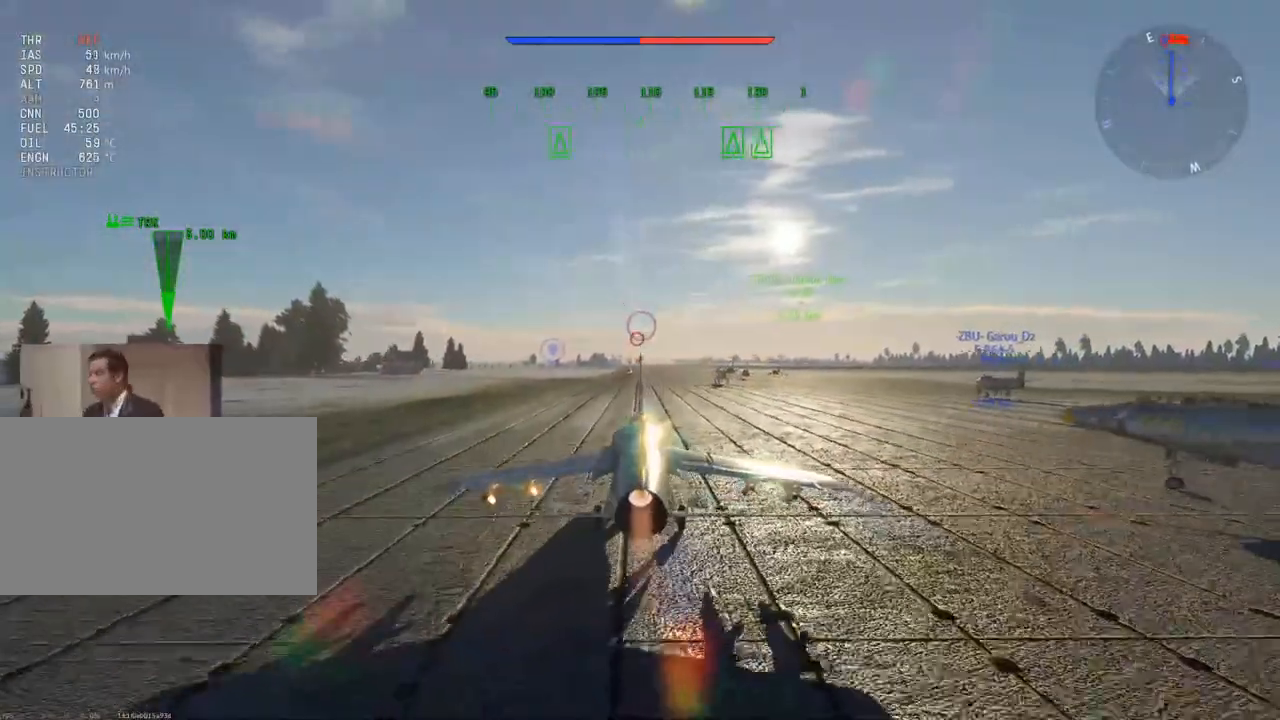
{"keys": ["w"], "mouse": [], "mouse_move": "still", "events": []}
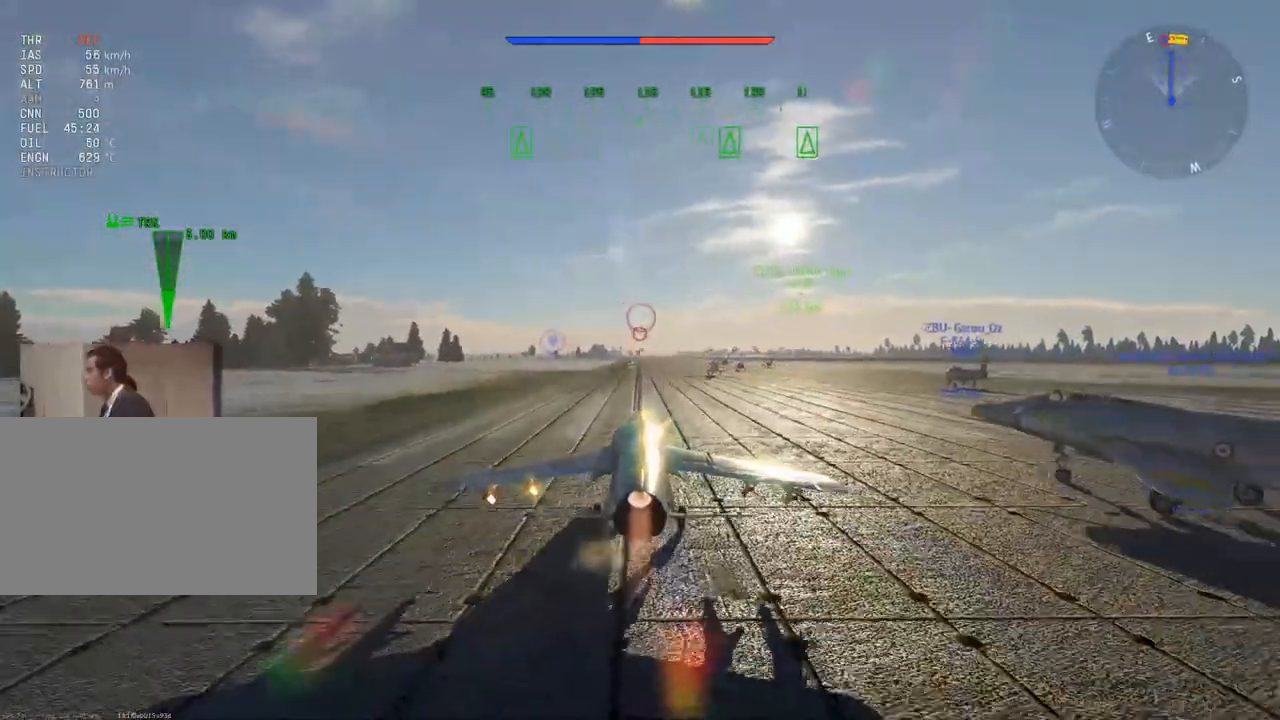
{"keys": ["c", "w"], "mouse": [], "mouse_move": "still", "events": [[17, "c", "down"]]}
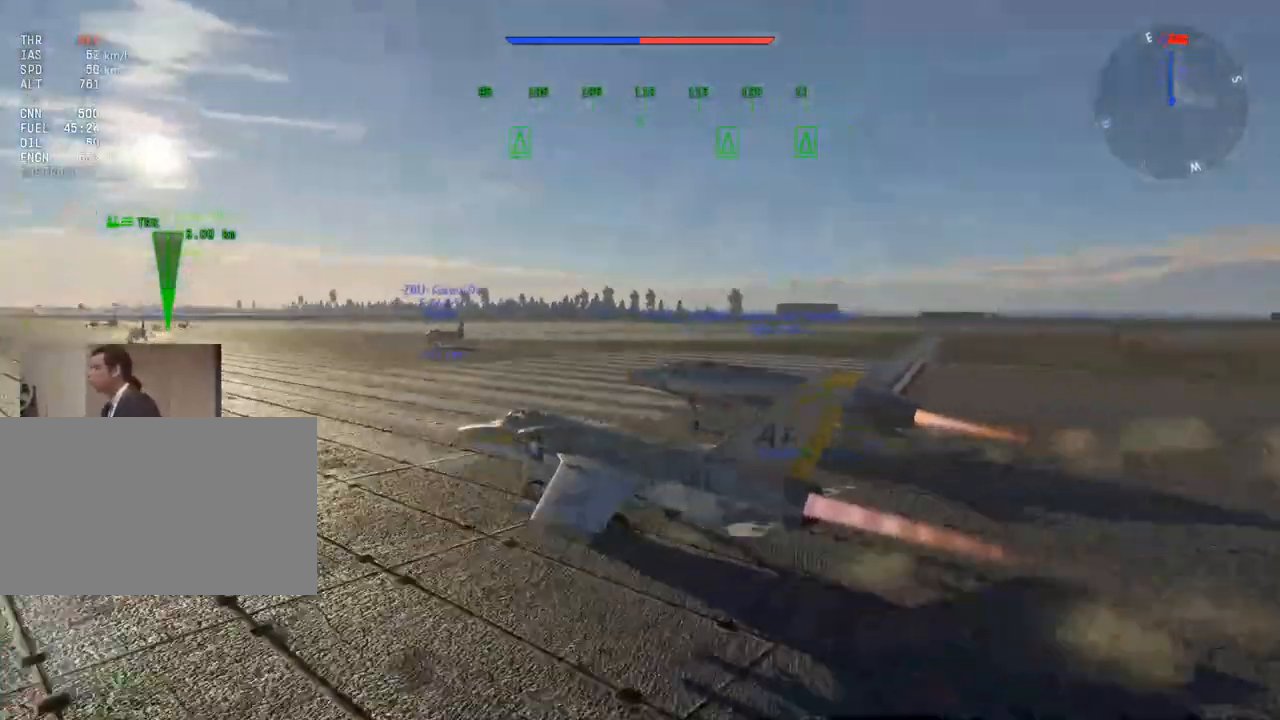
{"keys": ["c", "w"], "mouse": [], "mouse_move": "down-right", "events": []}
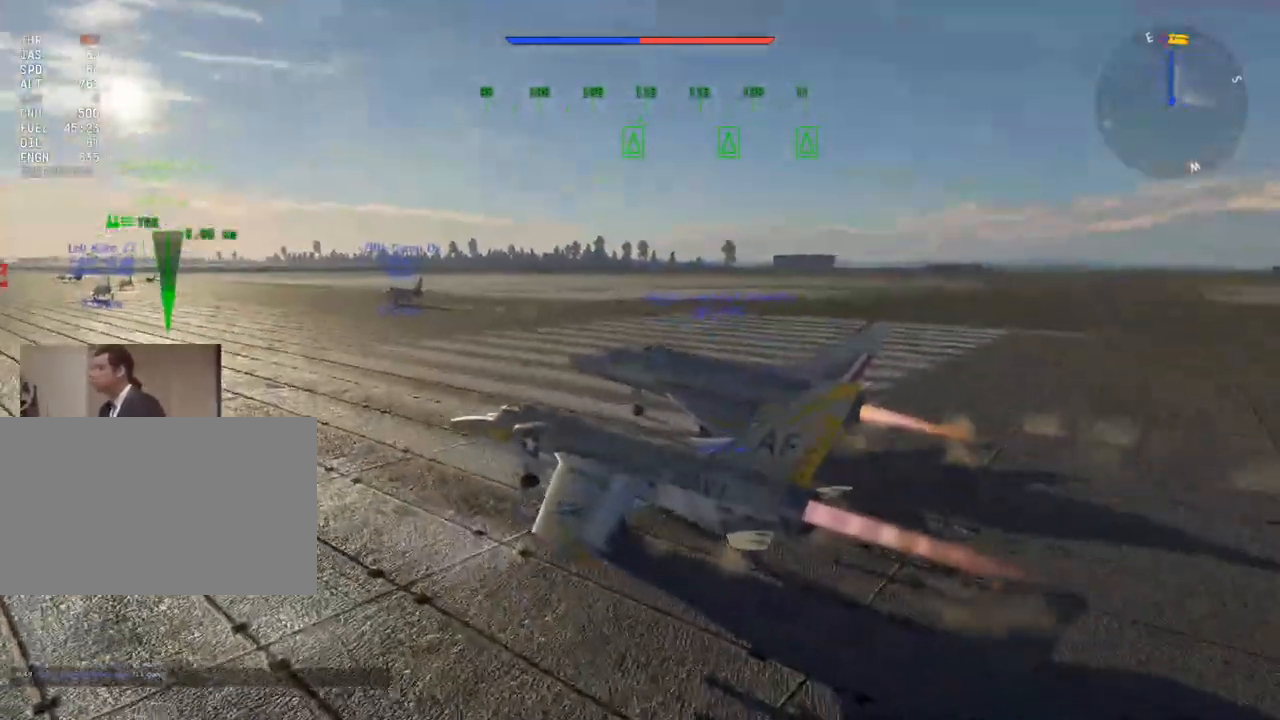
{"keys": ["c", "w"], "mouse": [], "mouse_move": "left", "events": []}
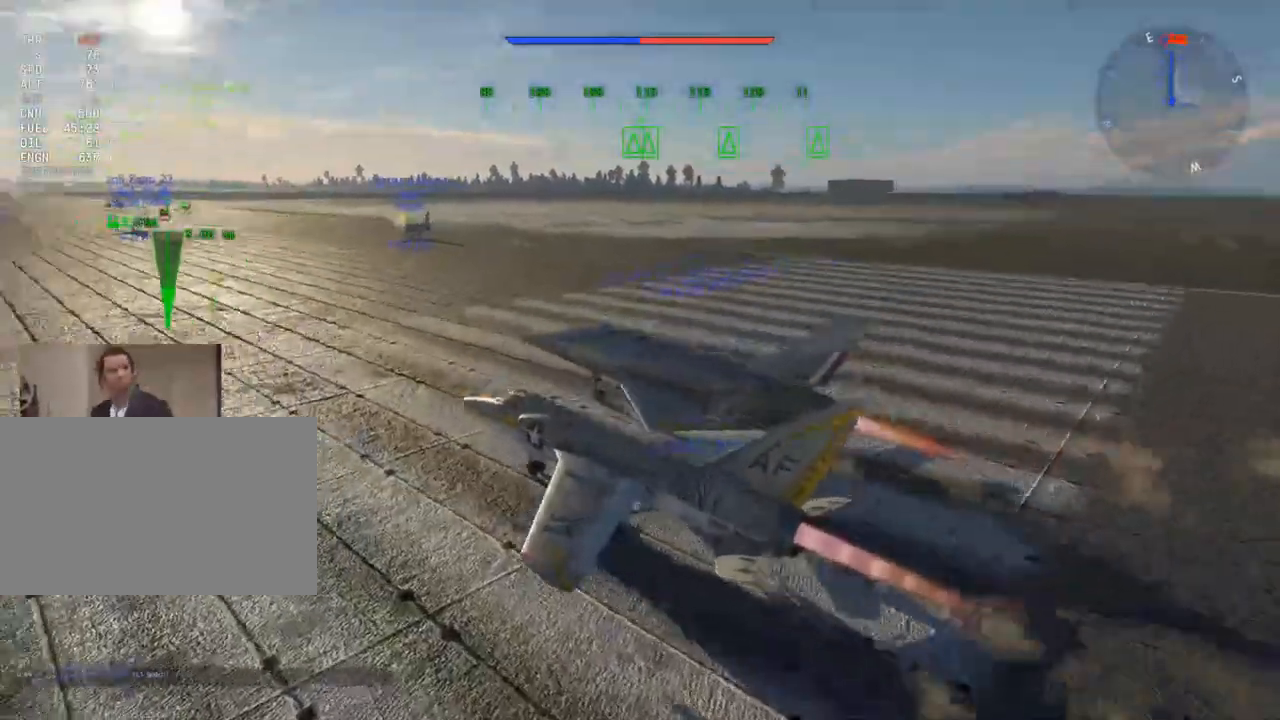
{"keys": ["w"], "mouse": [], "mouse_move": "still", "events": [[484, "c", "up"]]}
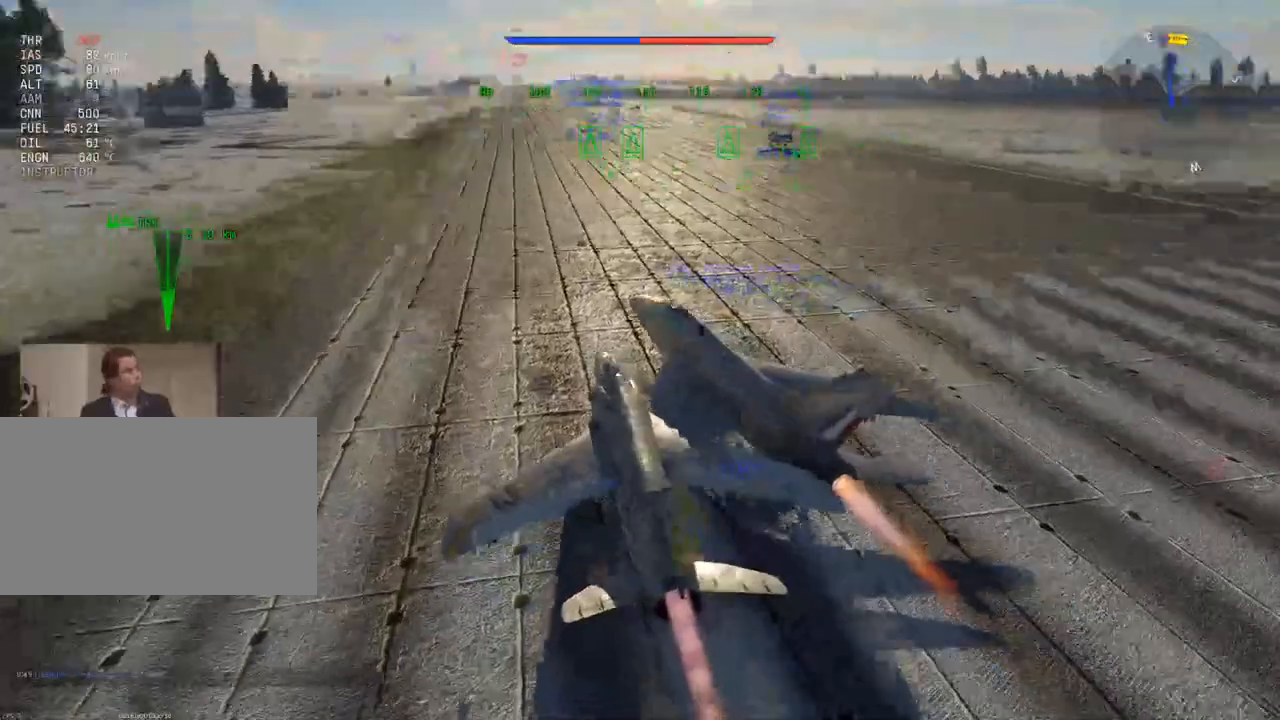
{"keys": ["w"], "mouse": [], "mouse_move": "still", "events": []}
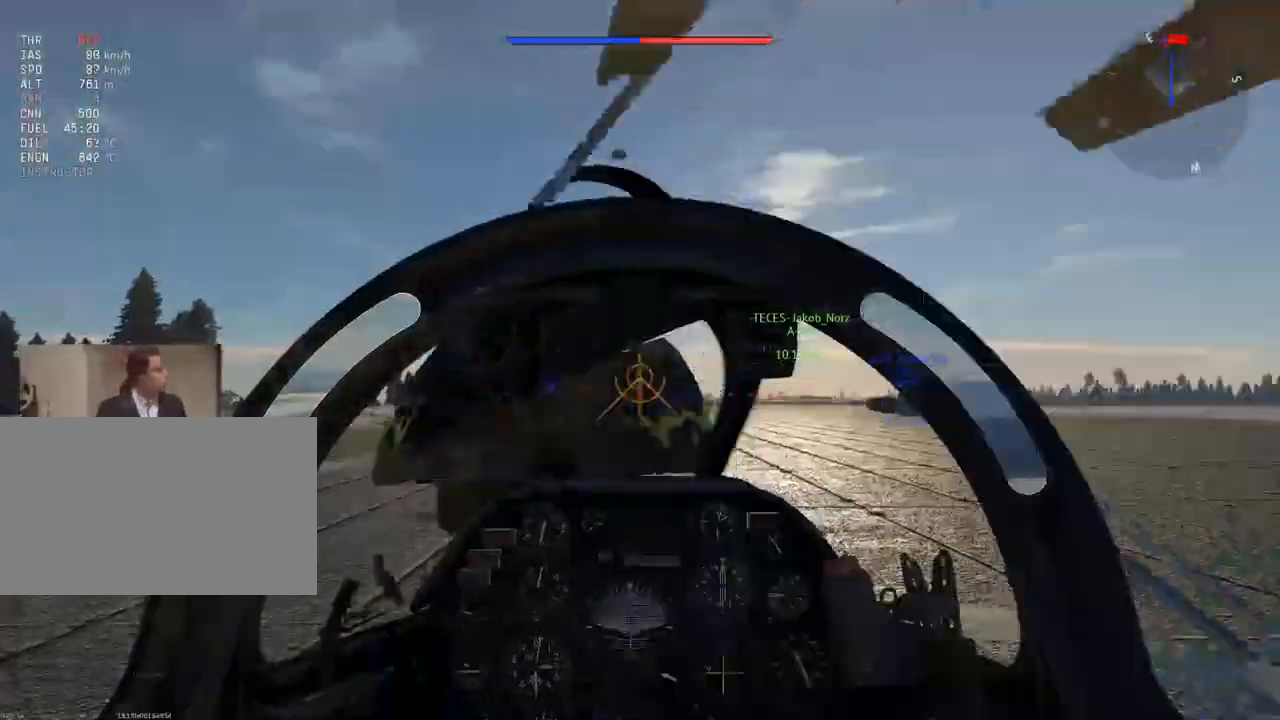
{"keys": ["w"], "mouse": [], "mouse_move": "still", "events": []}
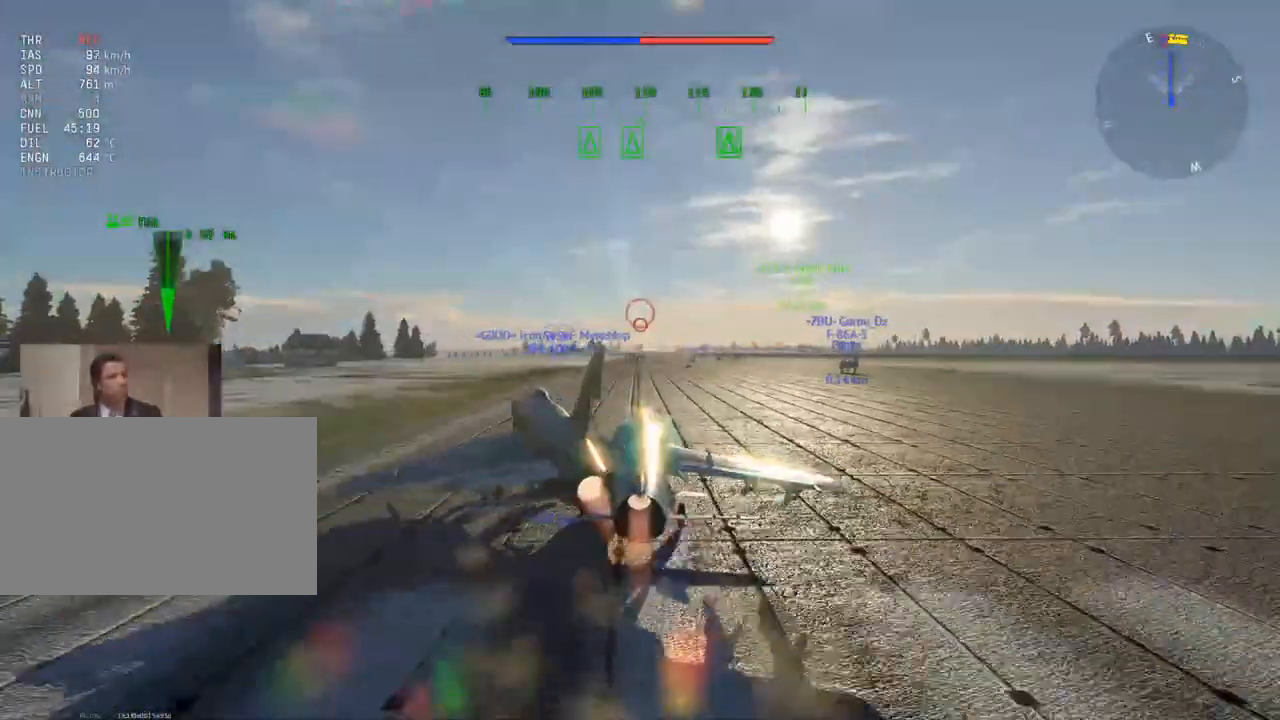
{"keys": [], "mouse": [], "mouse_move": "still", "events": [[17, "w", "up"]]}
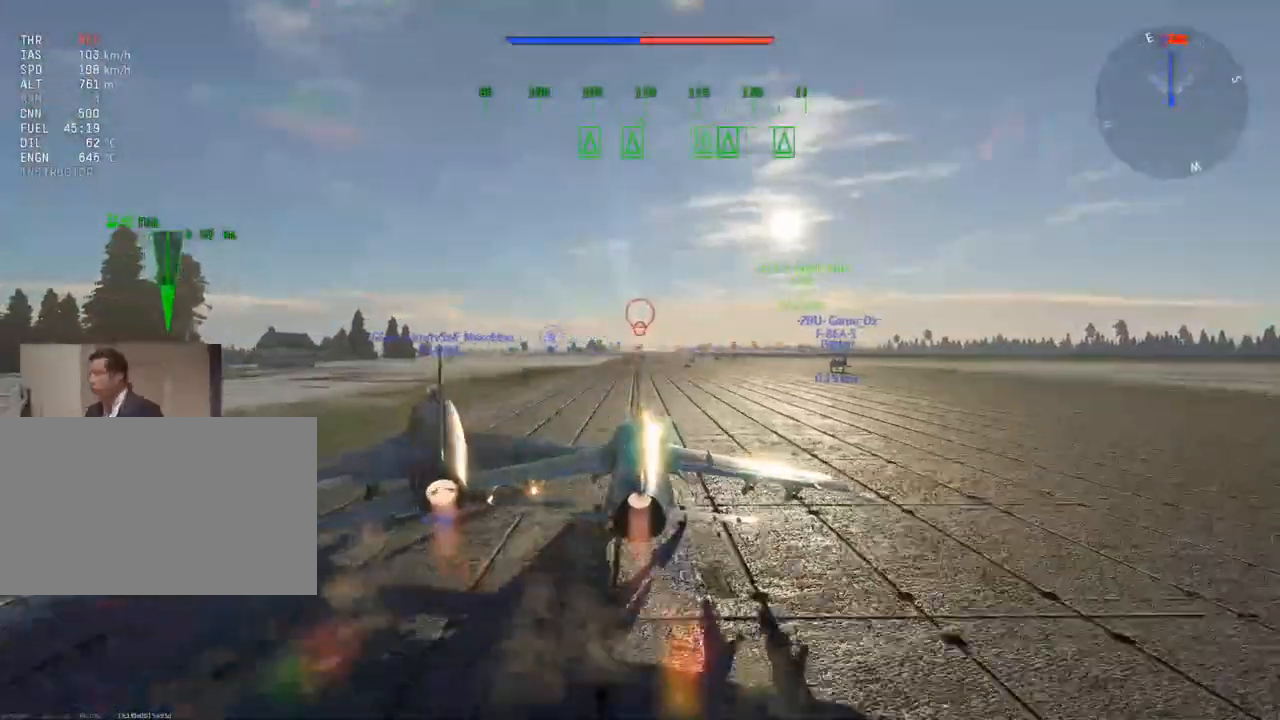
{"keys": [], "mouse": [], "mouse_move": "still", "events": []}
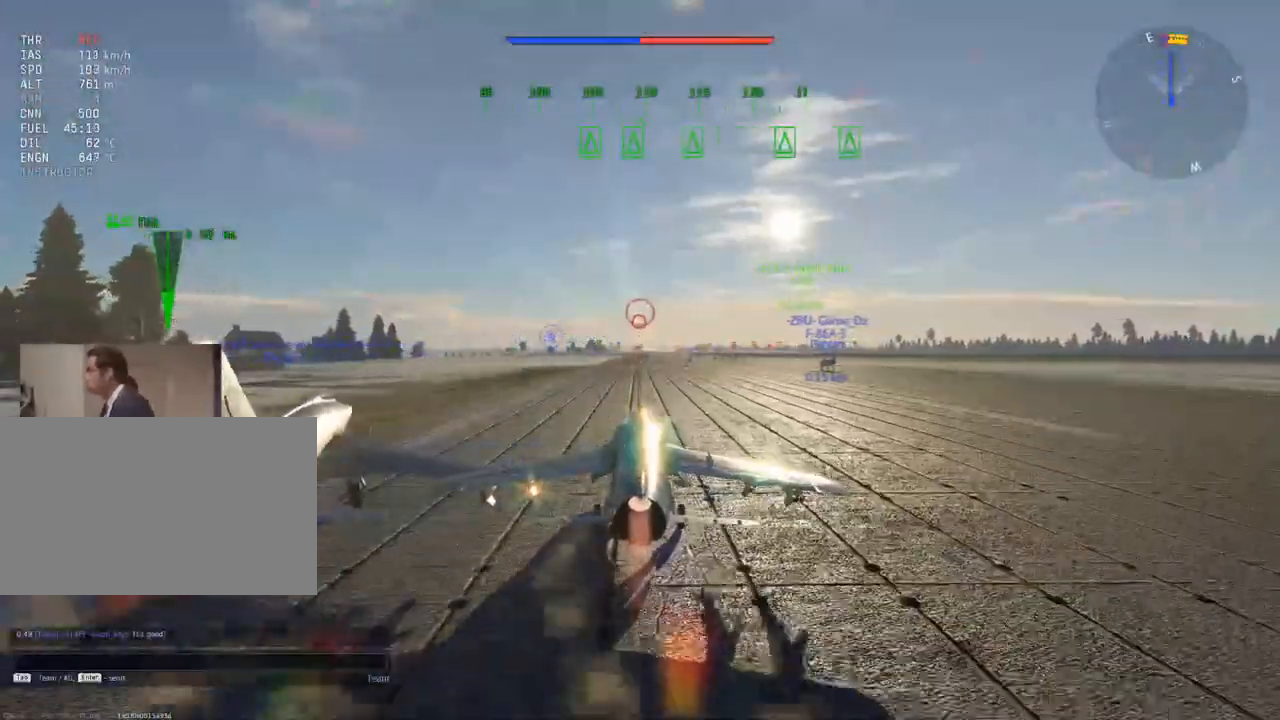
{"keys": [], "mouse": [], "mouse_move": "still", "events": [[200, "d", "down"], [333, "d", "up"]]}
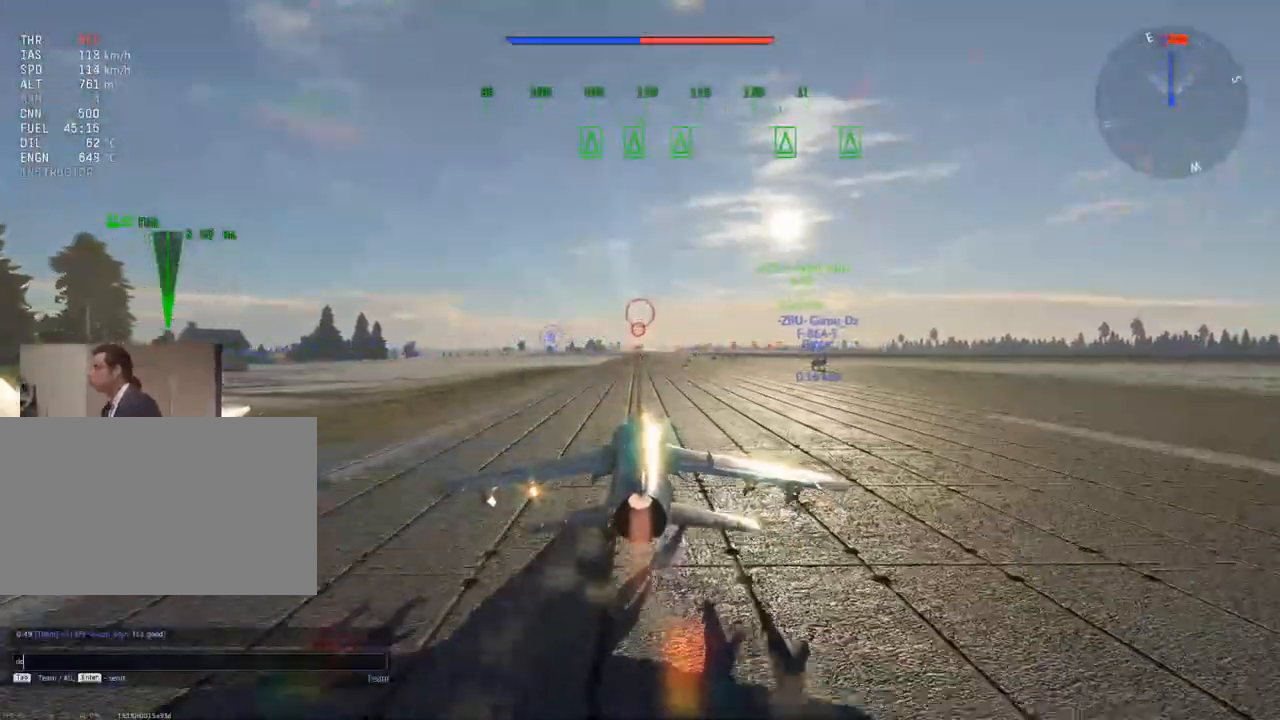
{"keys": [], "mouse": [], "mouse_move": "still", "events": [[350, "t", "down"], [400, "t", "up"]]}